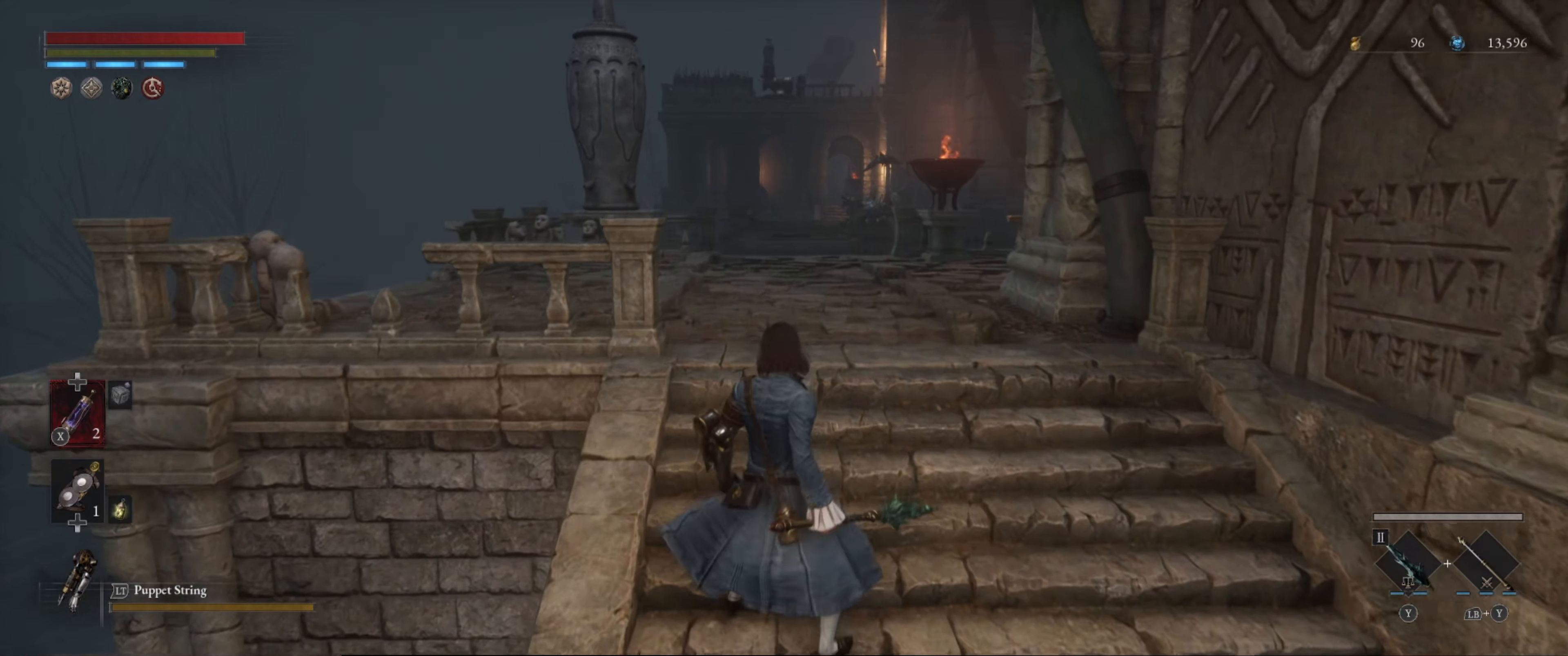
Gameplay with a controller (Xbox layout); each line is a JSON object with the inputs held at the frame after it. "events" lists button and stick changes between this image and that frame as [ms after this image, input, new state], when the widget could be followed in between. Not read: L3 R3.
{"buttons": [], "left_stick": "center", "right_stick": "center", "events": []}
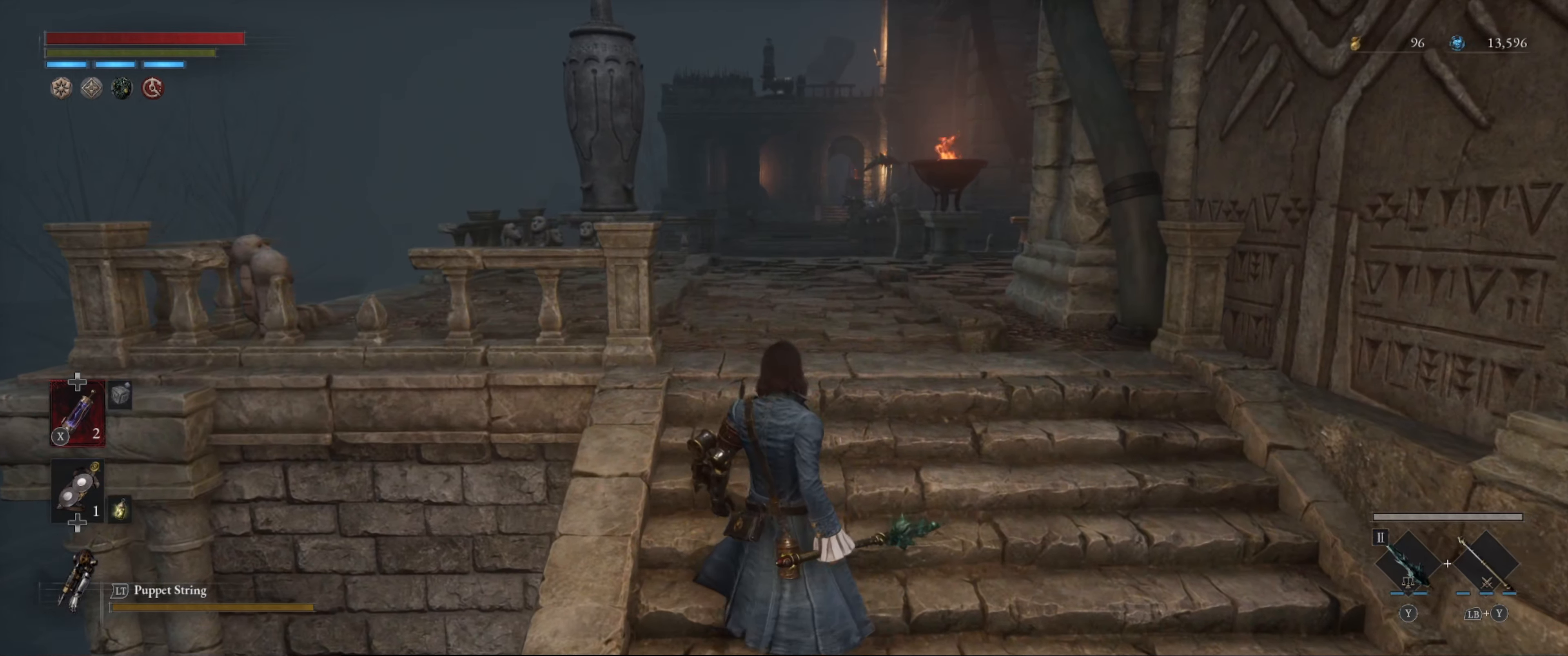
{"buttons": [], "left_stick": "center", "right_stick": "center", "events": []}
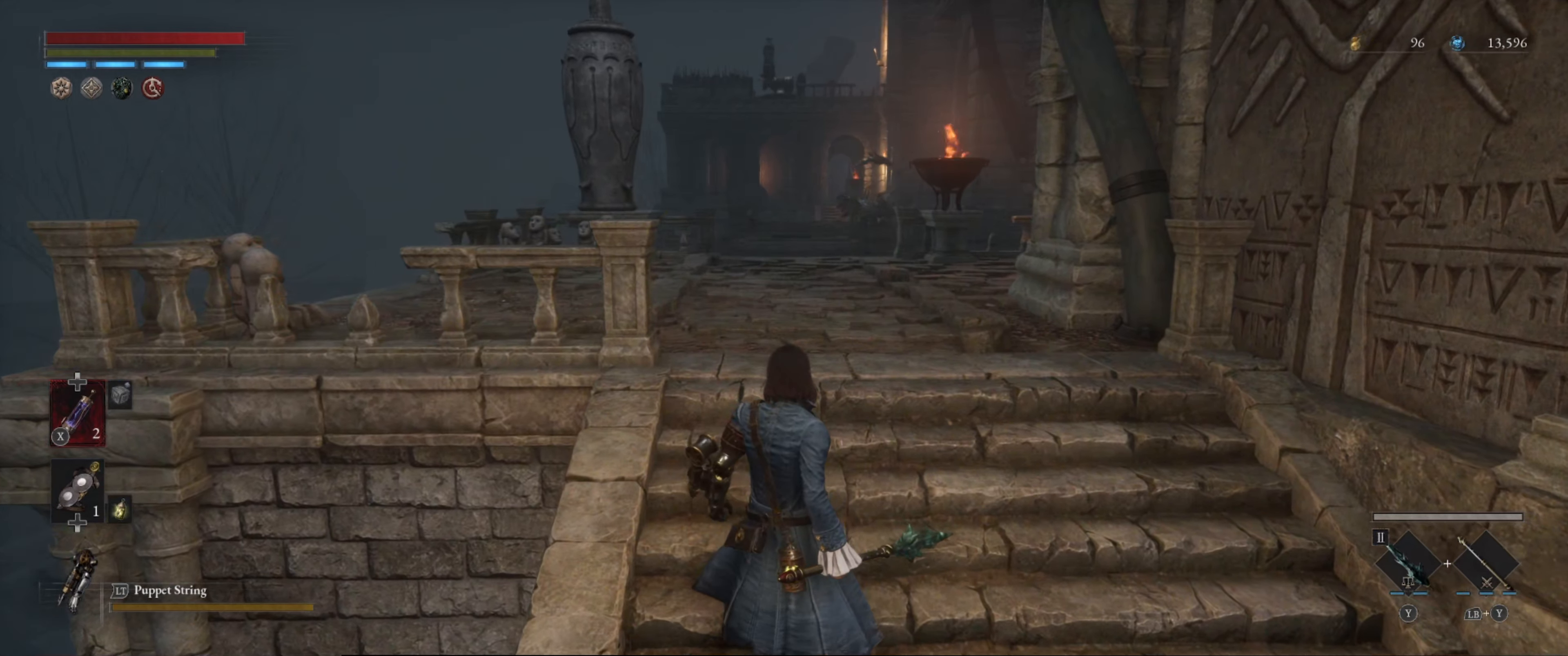
{"buttons": [], "left_stick": "center", "right_stick": "center", "events": []}
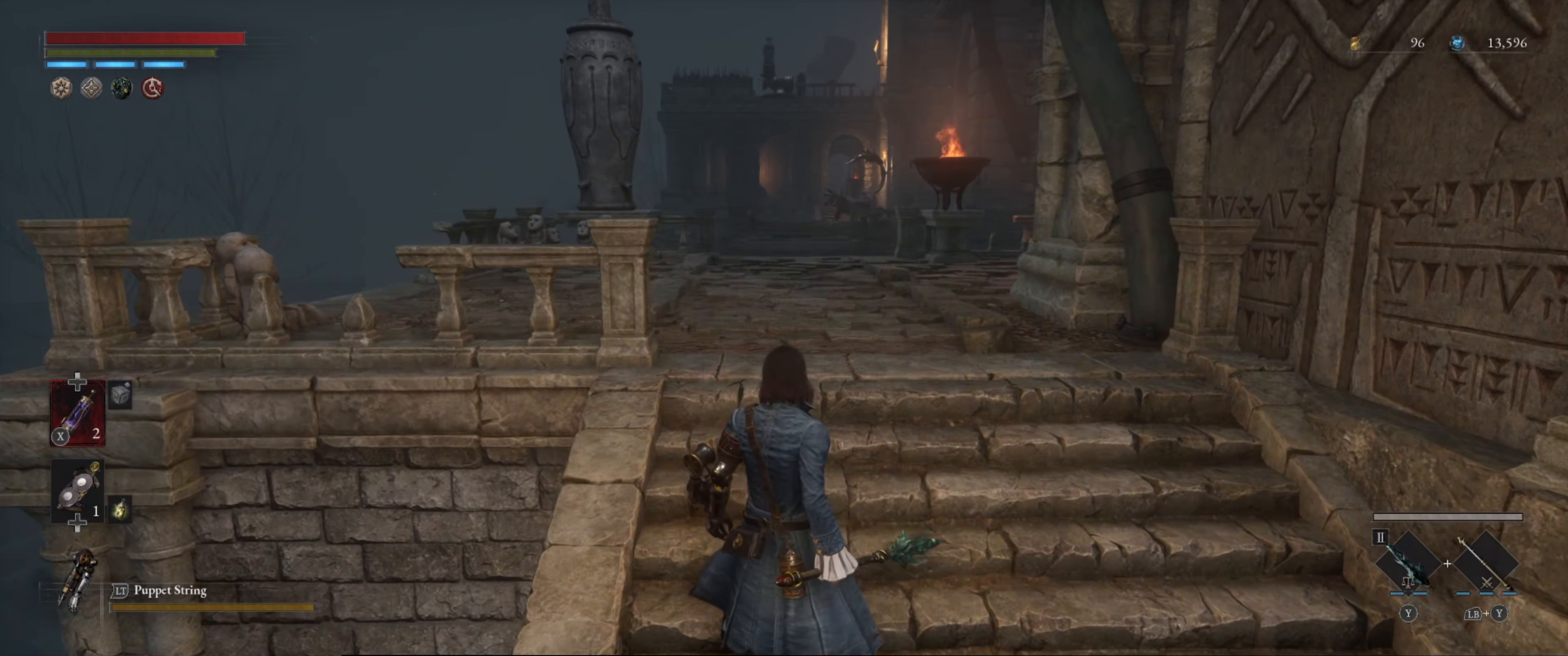
{"buttons": [], "left_stick": "center", "right_stick": "center", "events": []}
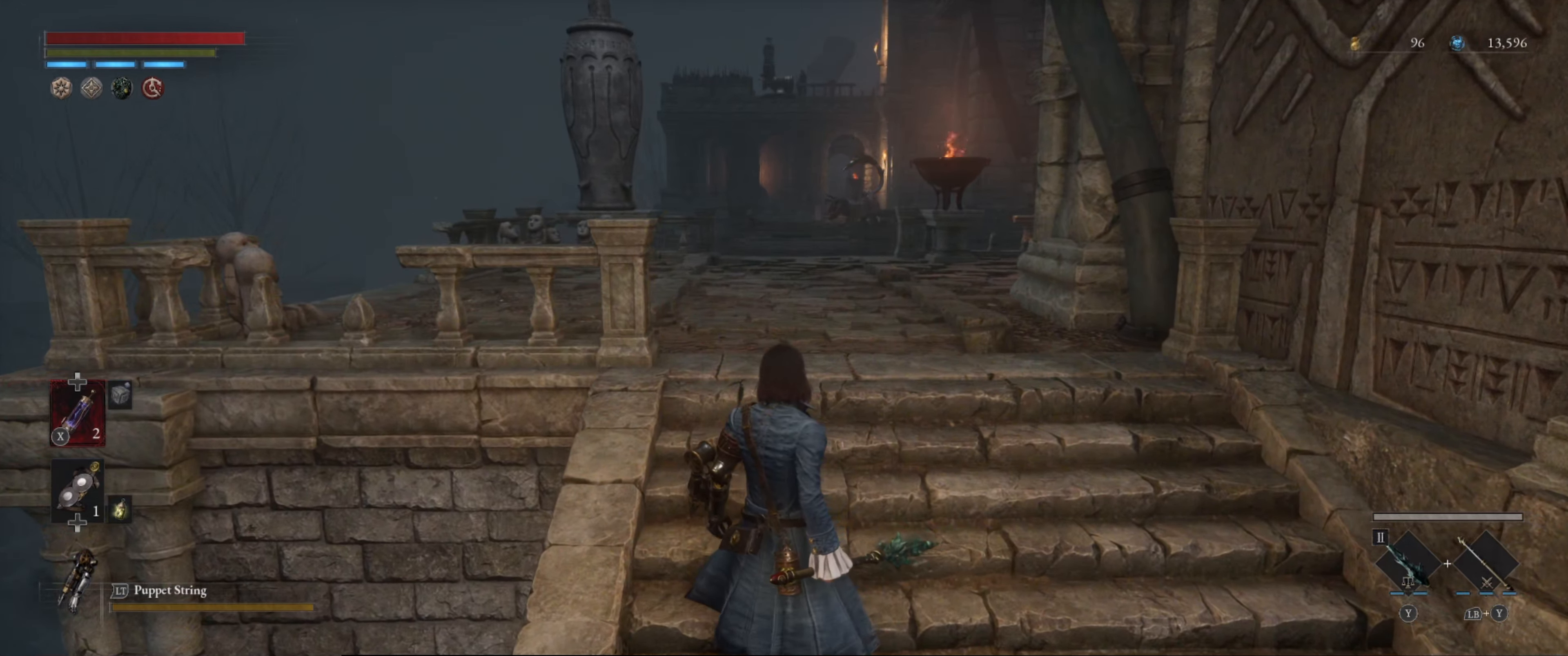
{"buttons": [], "left_stick": "center", "right_stick": "center", "events": []}
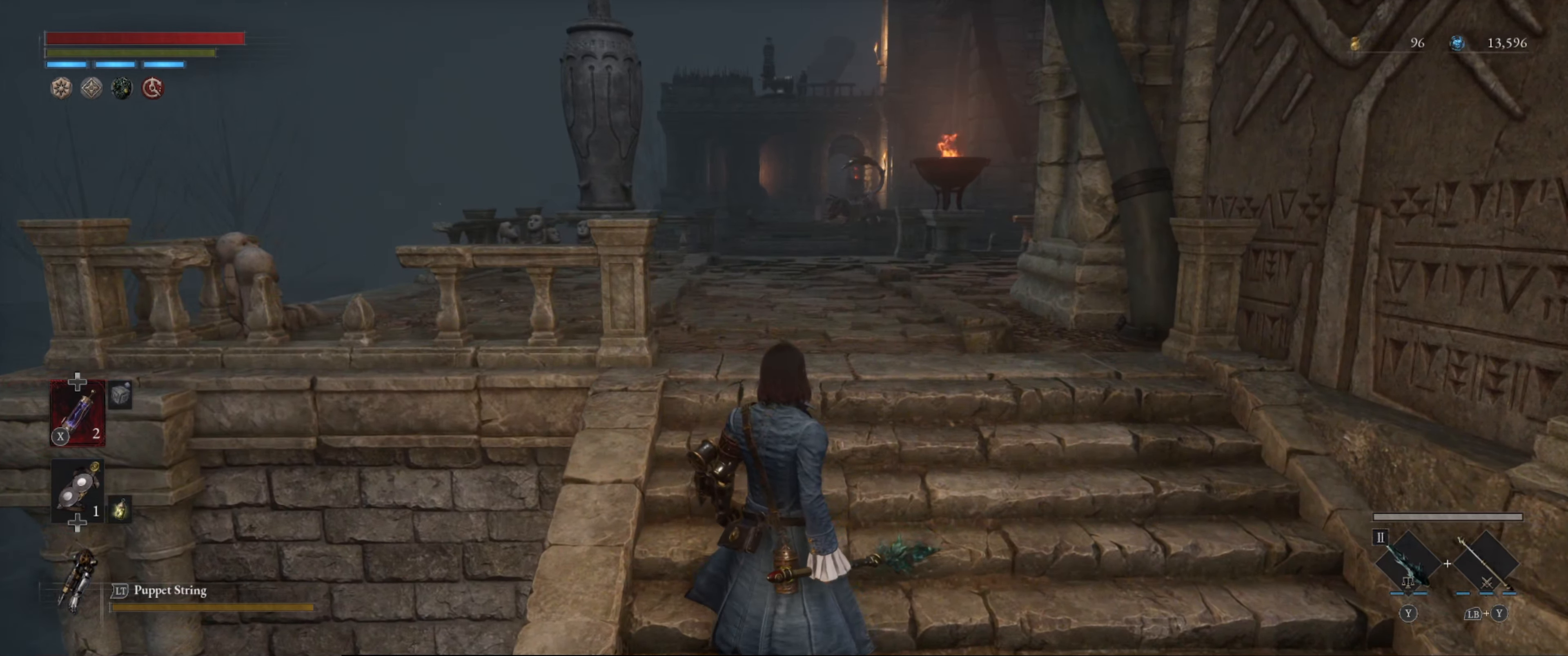
{"buttons": [], "left_stick": "center", "right_stick": "down-left", "events": [[416, "right_stick", "down-left"]]}
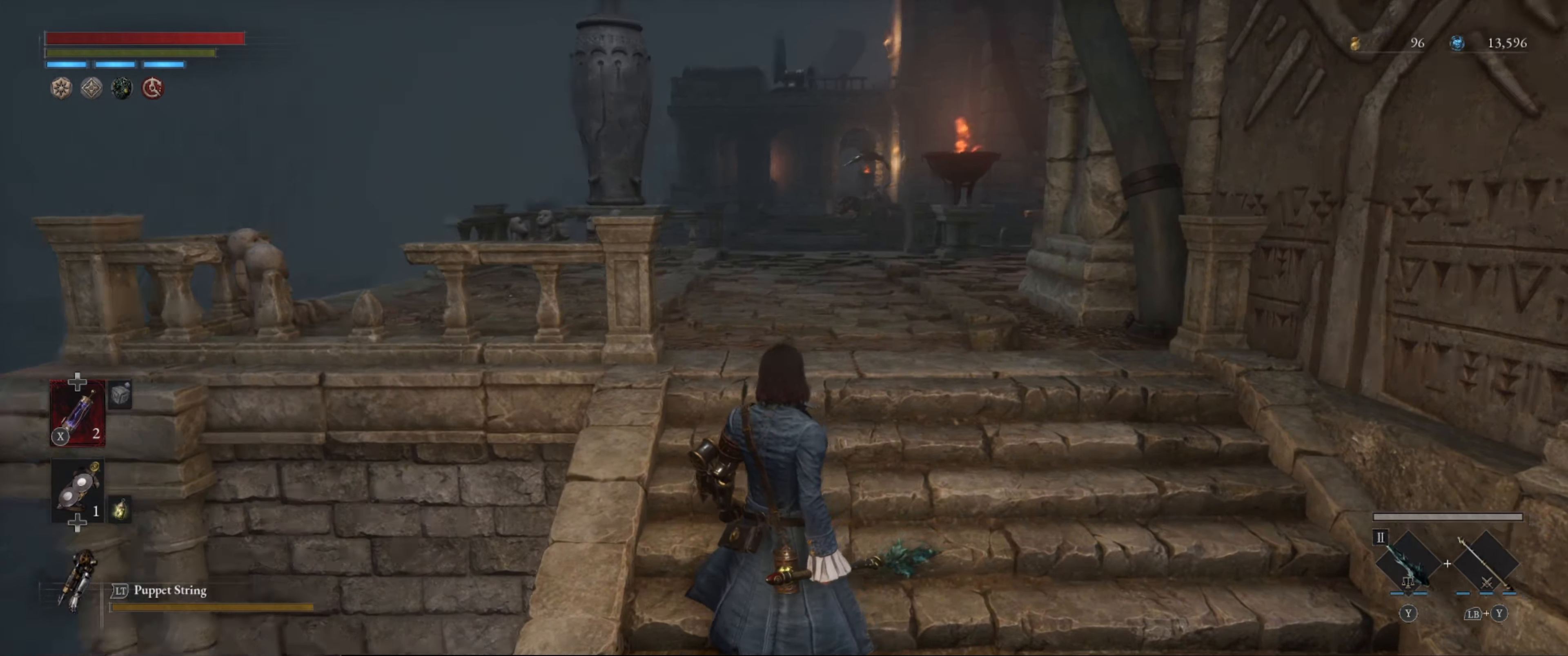
{"buttons": [], "left_stick": "center", "right_stick": "down", "events": [[316, "right_stick", "down"]]}
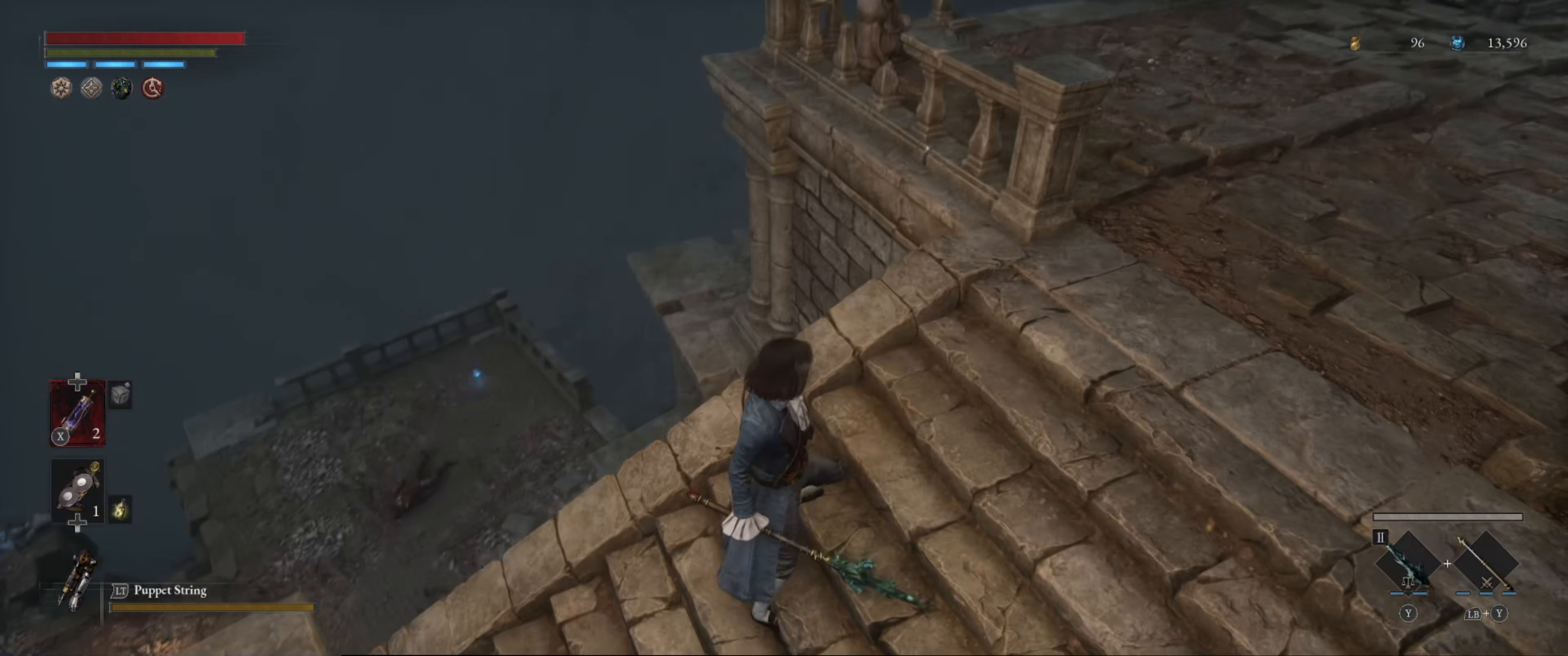
{"buttons": [], "left_stick": "center", "right_stick": "center", "events": [[150, "right_stick", "down-right"], [417, "right_stick", "center"]]}
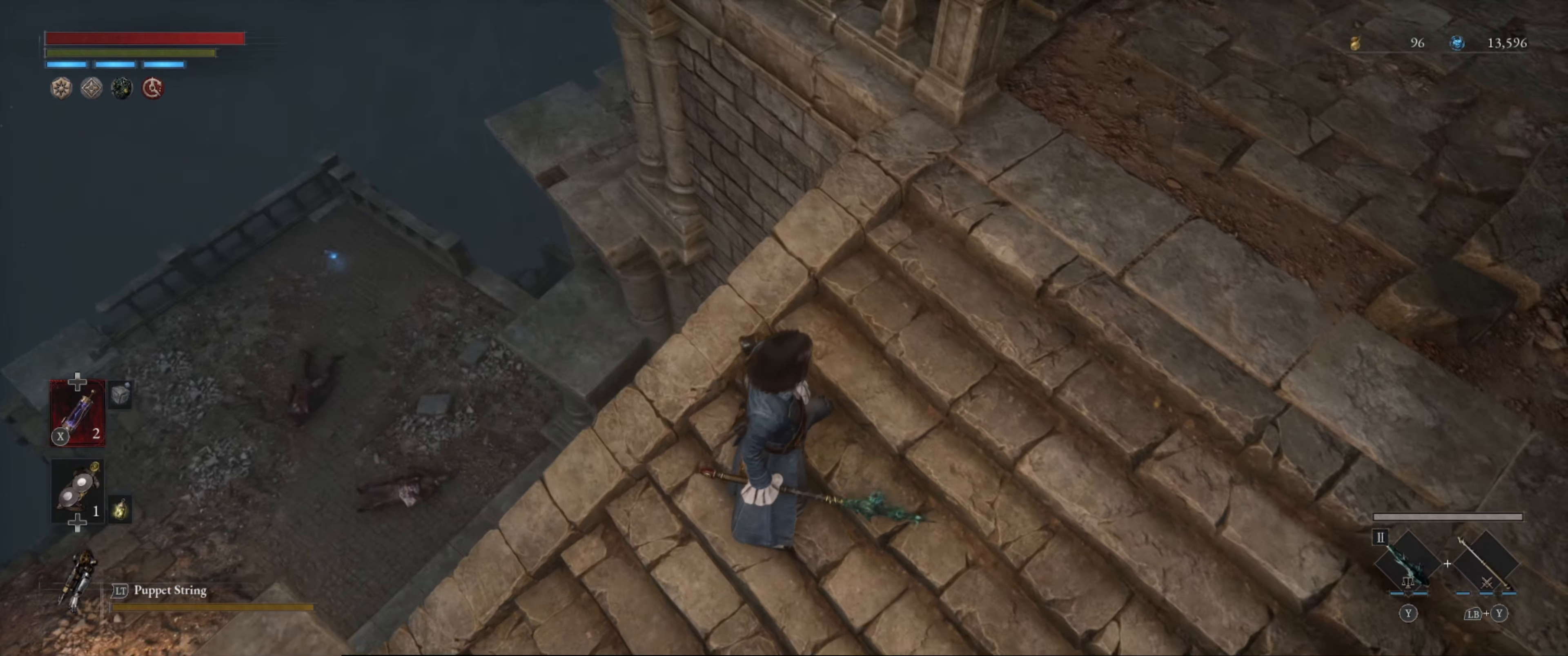
{"buttons": [], "left_stick": "center", "right_stick": "center", "events": []}
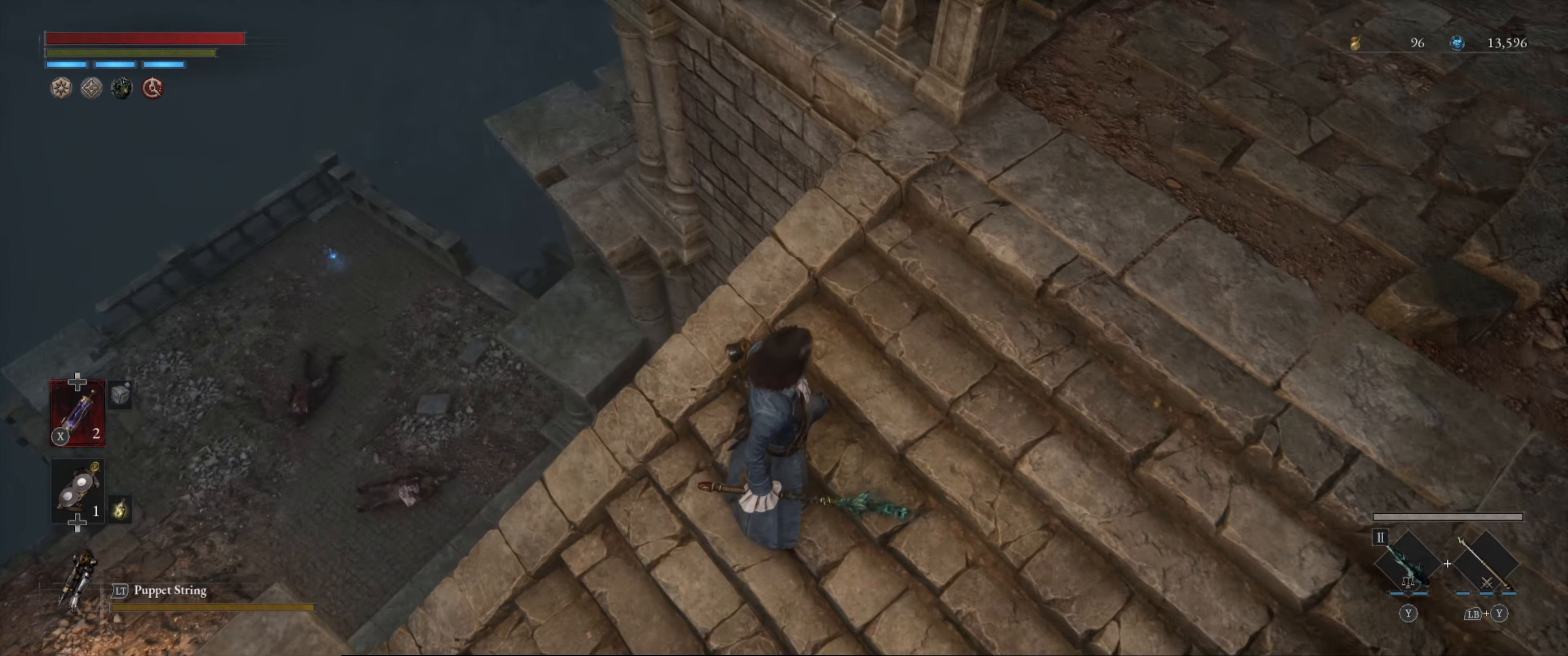
{"buttons": [], "left_stick": "center", "right_stick": "left", "events": [[200, "right_stick", "left"]]}
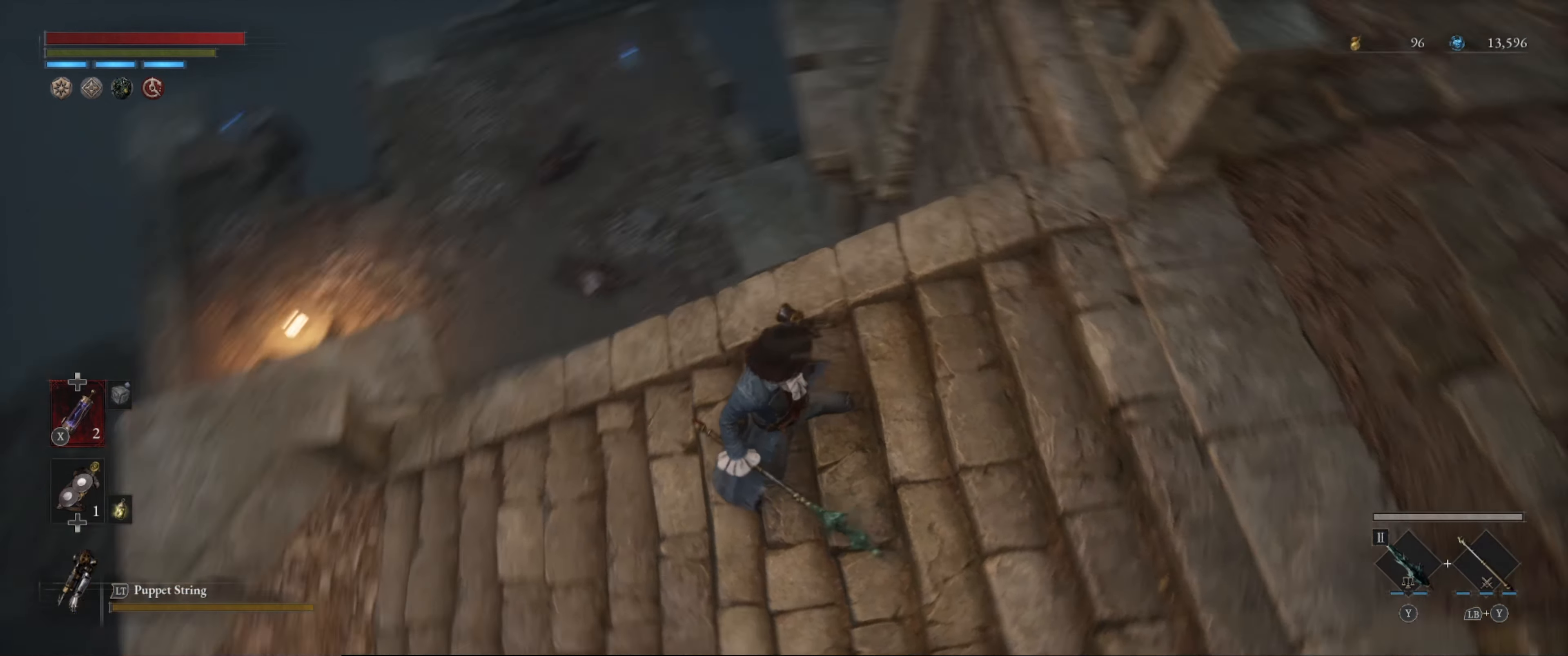
{"buttons": [], "left_stick": "right", "right_stick": "up-right", "events": [[17, "right_stick", "center"], [333, "right_stick", "up-right"], [350, "left_stick", "right"]]}
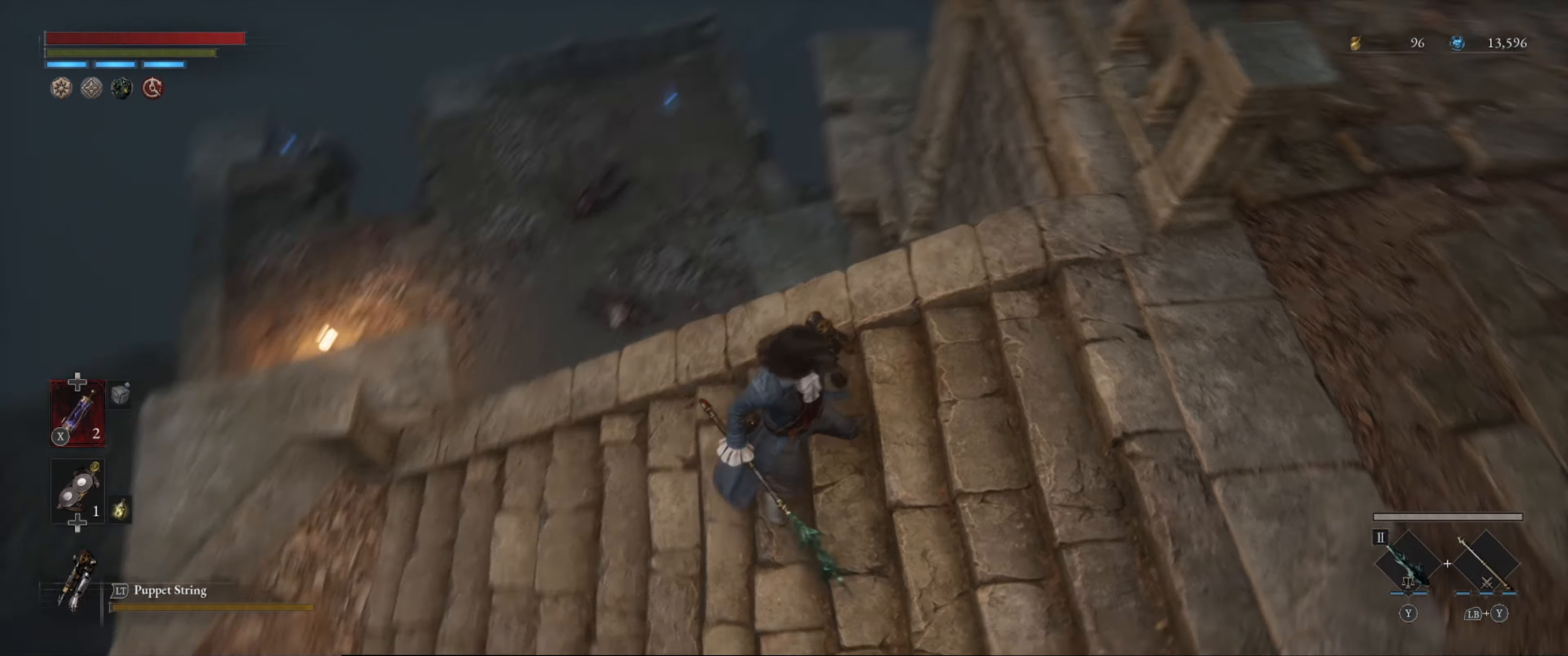
{"buttons": [], "left_stick": "up-right", "right_stick": "center", "events": [[117, "left_stick", "up-right"], [183, "right_stick", "up"], [317, "right_stick", "up-left"], [433, "right_stick", "center"]]}
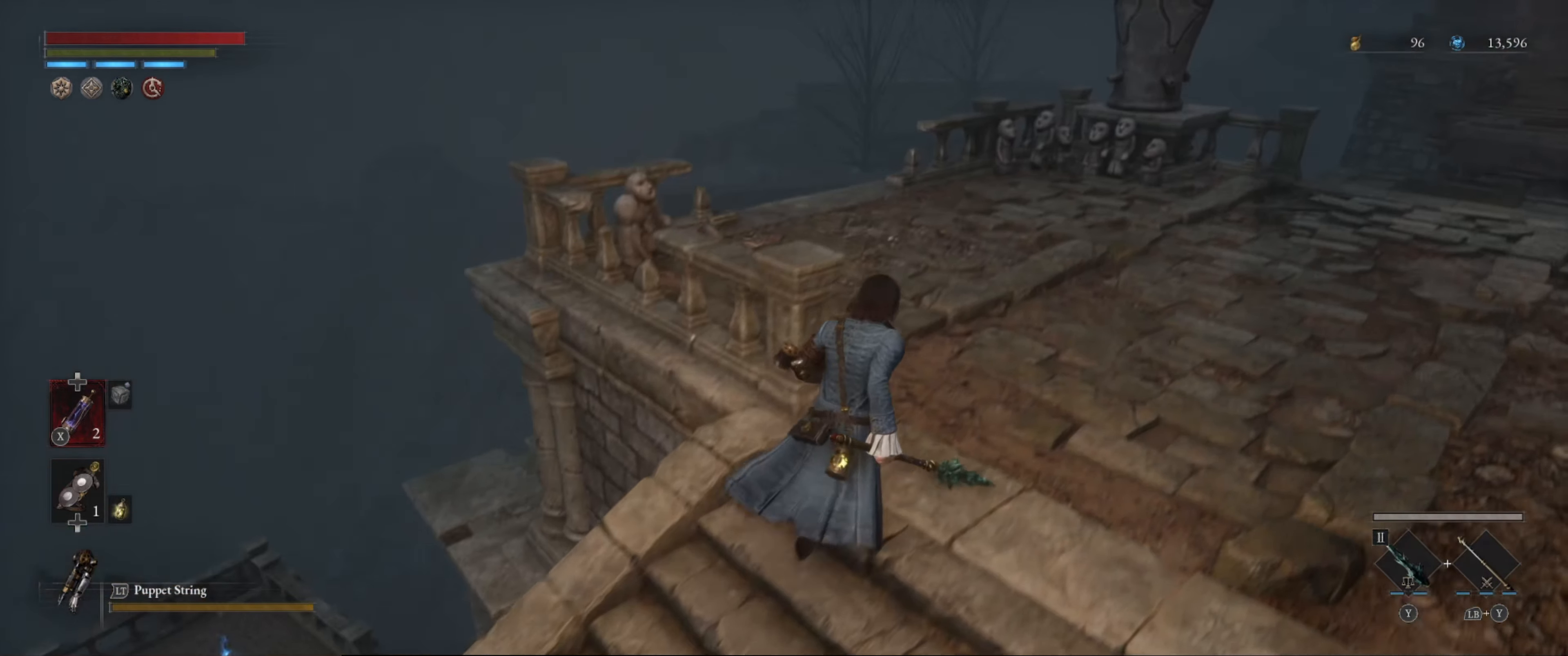
{"buttons": ["B"], "left_stick": "up-right", "right_stick": "center", "events": [[133, "right_stick", "down-left"], [300, "right_stick", "center"], [483, "B", "down"]]}
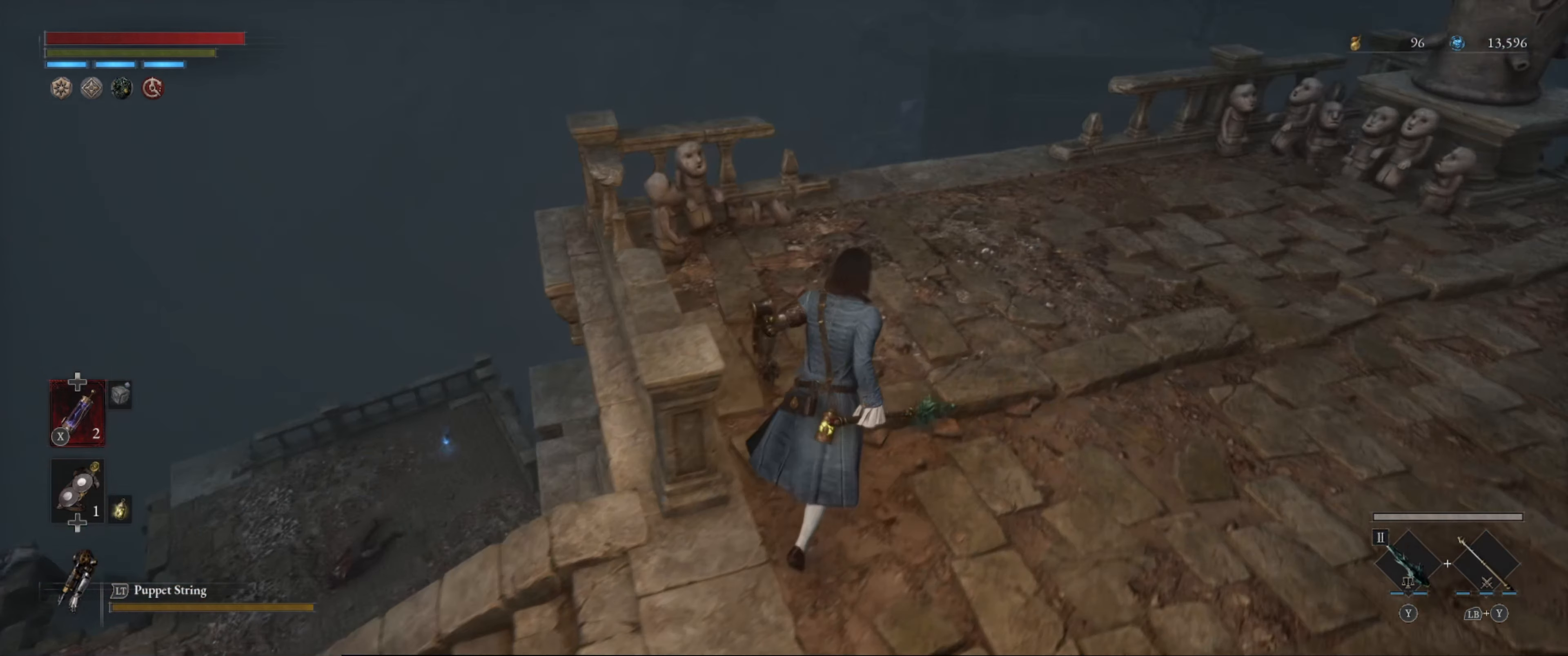
{"buttons": ["B"], "left_stick": "up-right", "right_stick": "center", "events": []}
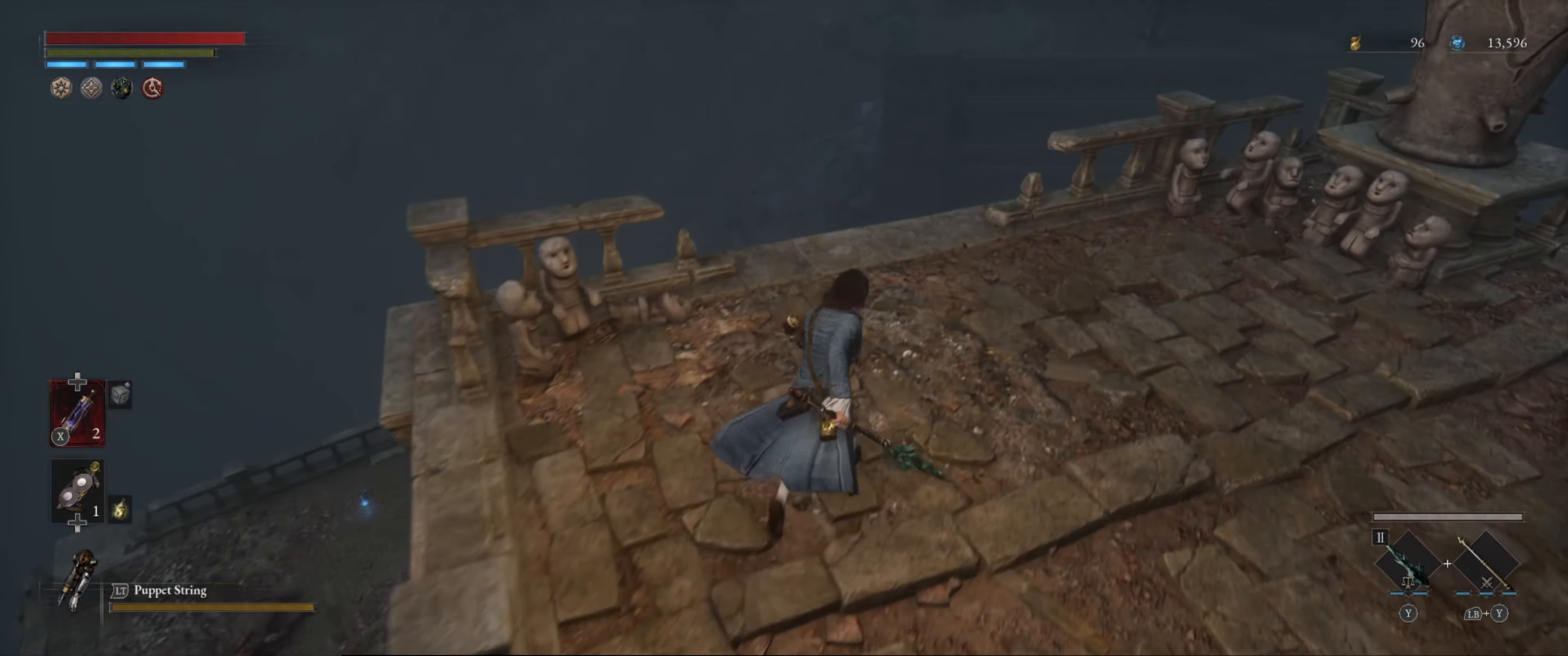
{"buttons": ["B"], "left_stick": "up", "right_stick": "down-left", "events": [[33, "right_stick", "down-left"], [283, "right_stick", "center"], [333, "left_stick", "up"], [450, "right_stick", "down-left"]]}
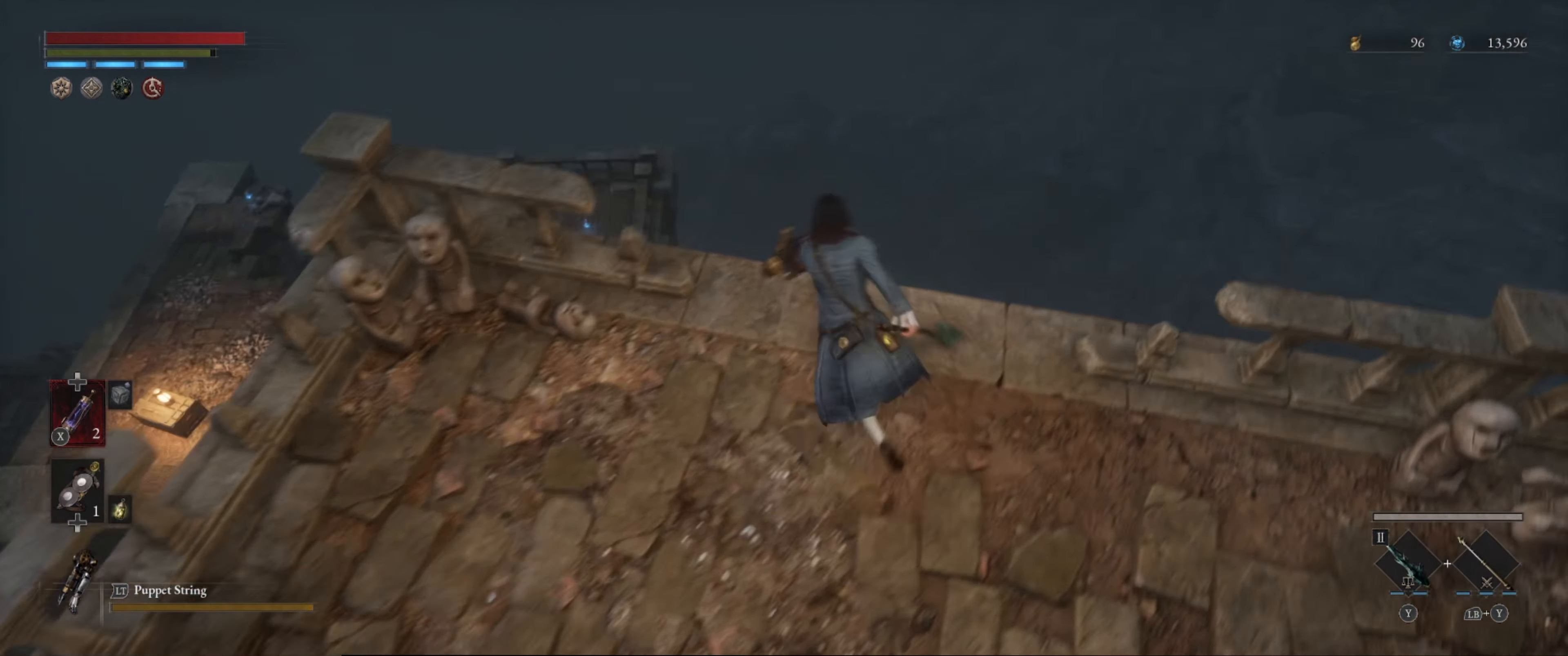
{"buttons": ["B"], "left_stick": "up-left", "right_stick": "center", "events": [[67, "right_stick", "center"], [217, "left_stick", "up-left"], [333, "right_stick", "down-left"], [384, "right_stick", "center"]]}
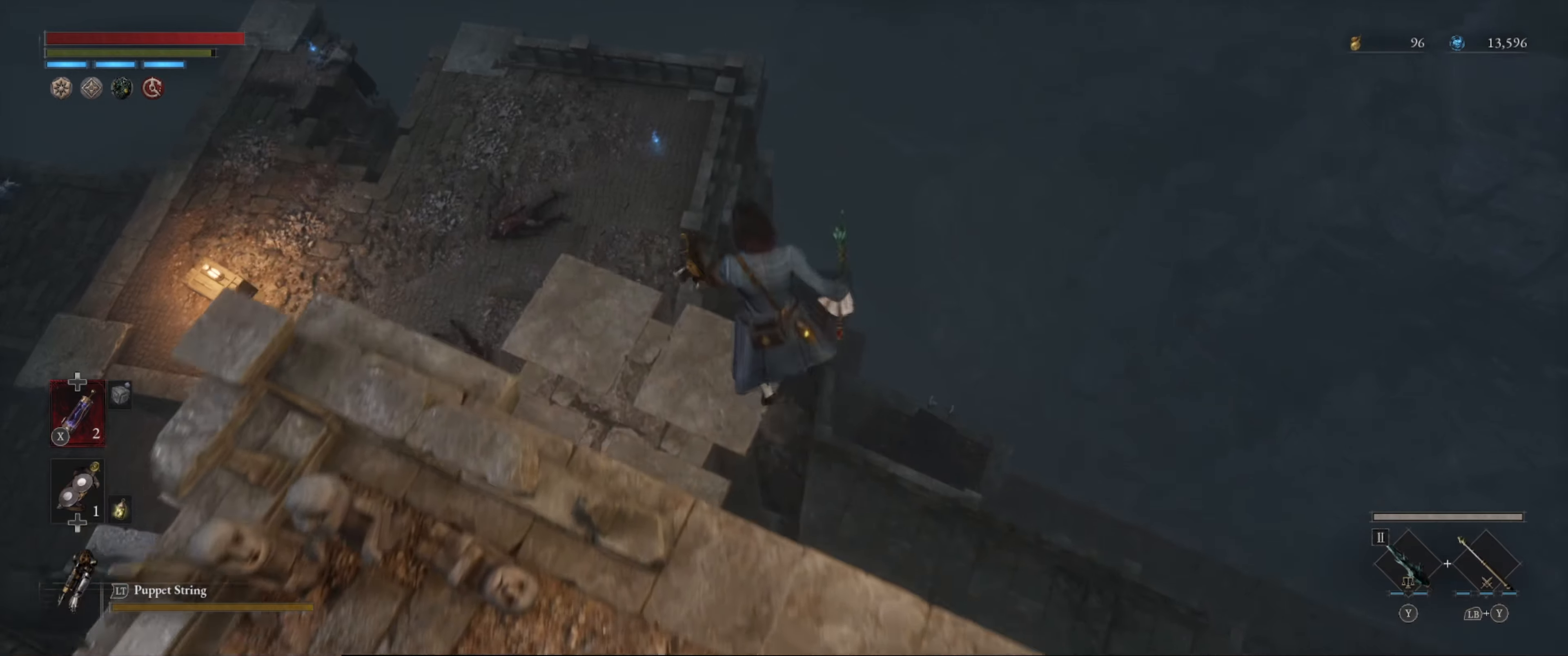
{"buttons": [], "left_stick": "up-left", "right_stick": "center", "events": [[100, "B", "up"], [250, "left_stick", "left"], [384, "left_stick", "up-left"]]}
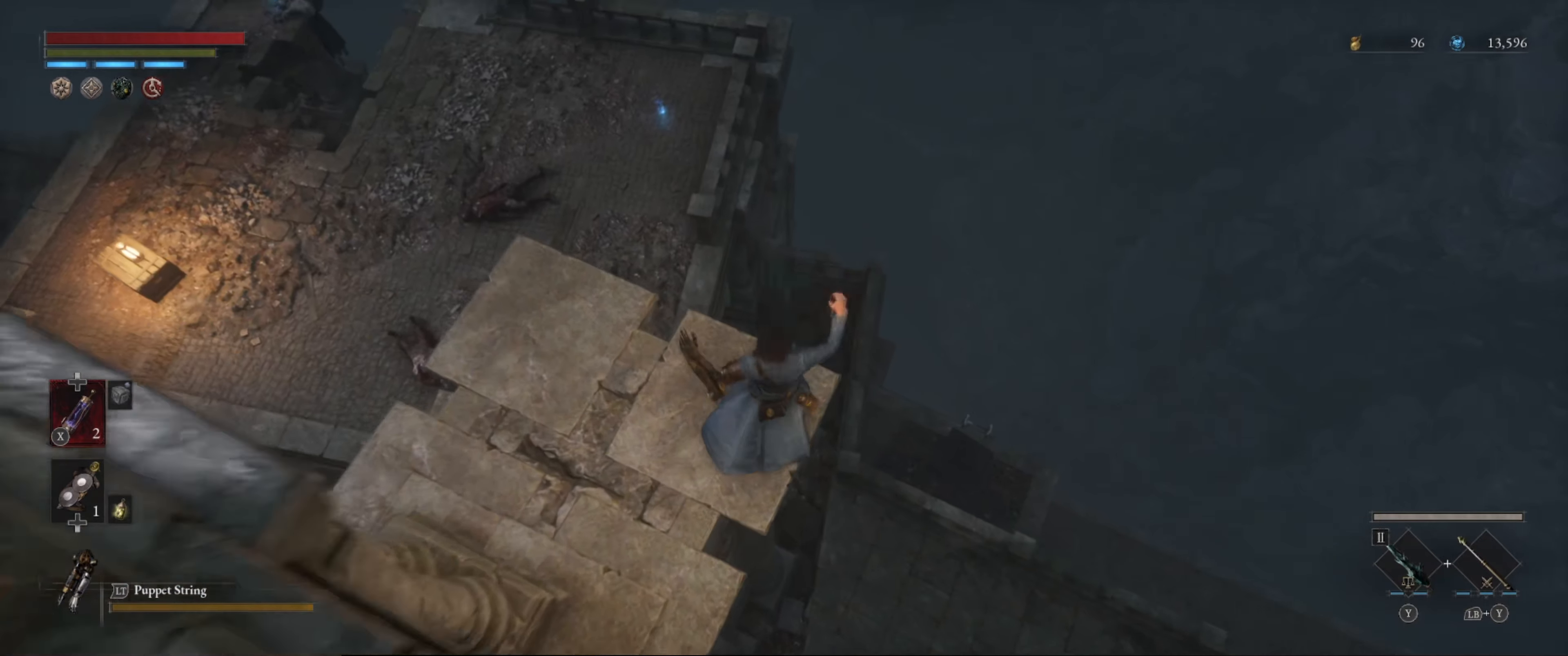
{"buttons": [], "left_stick": "up-left", "right_stick": "center", "events": [[17, "right_stick", "left"], [67, "left_stick", "center"], [167, "right_stick", "up-left"], [234, "left_stick", "up-left"], [417, "right_stick", "center"]]}
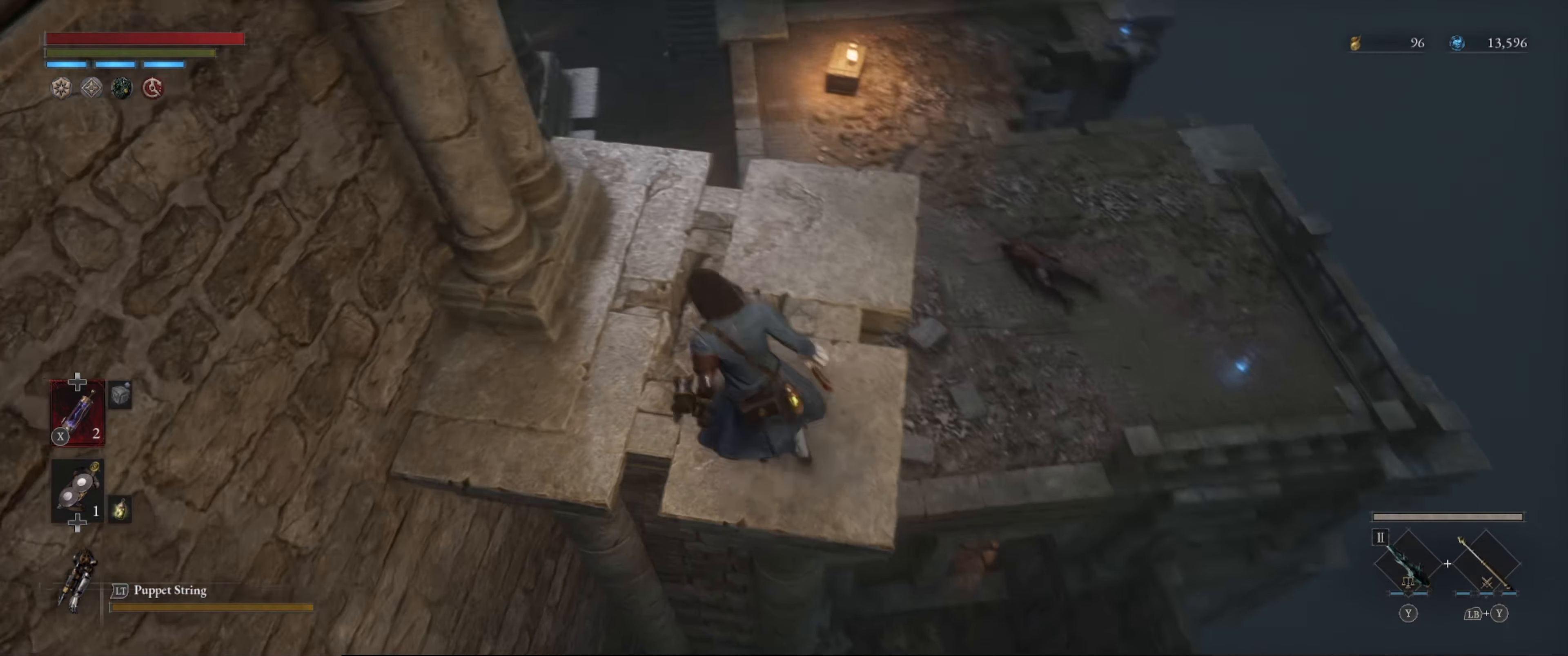
{"buttons": [], "left_stick": "up", "right_stick": "down", "events": [[67, "left_stick", "up"], [84, "right_stick", "down-right"], [184, "left_stick", "center"], [234, "right_stick", "center"], [384, "left_stick", "up"], [450, "right_stick", "down"]]}
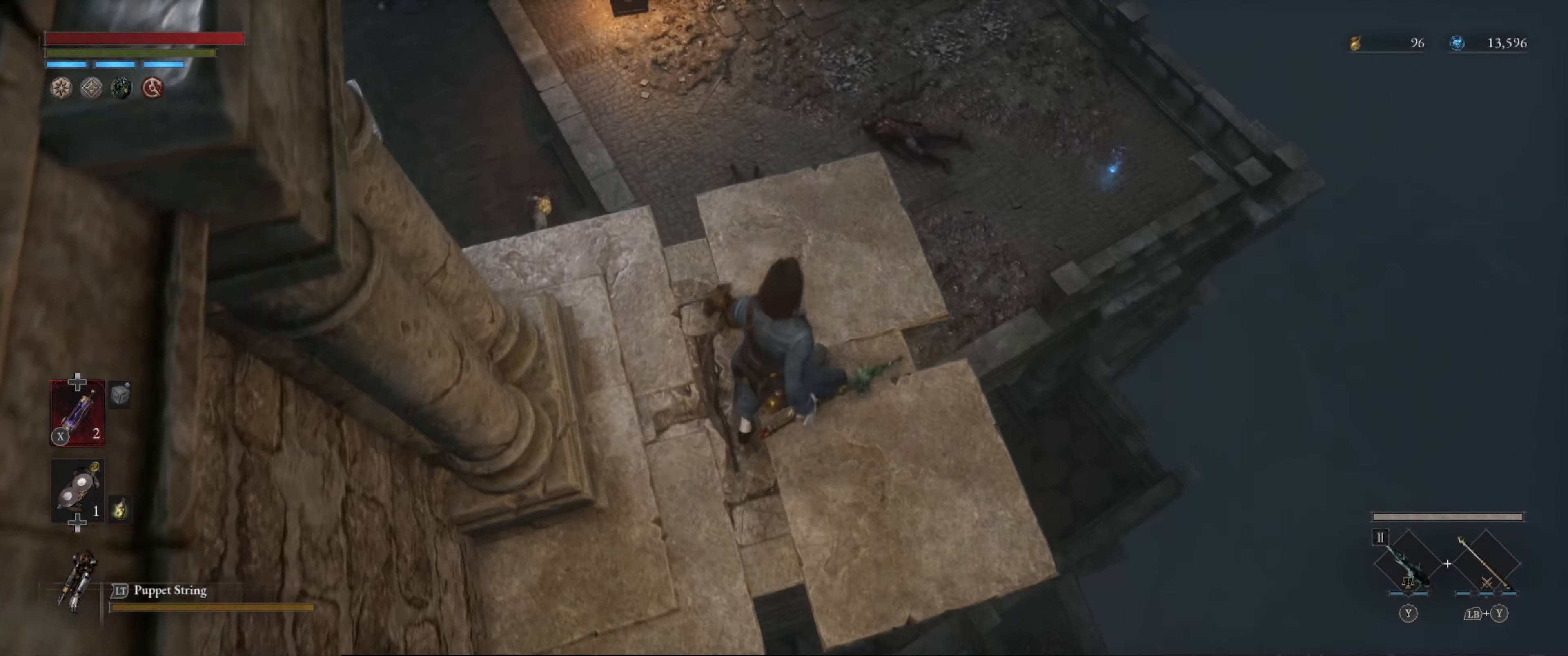
{"buttons": [], "left_stick": "up", "right_stick": "center", "events": [[67, "right_stick", "center"], [350, "B", "down"], [434, "B", "up"]]}
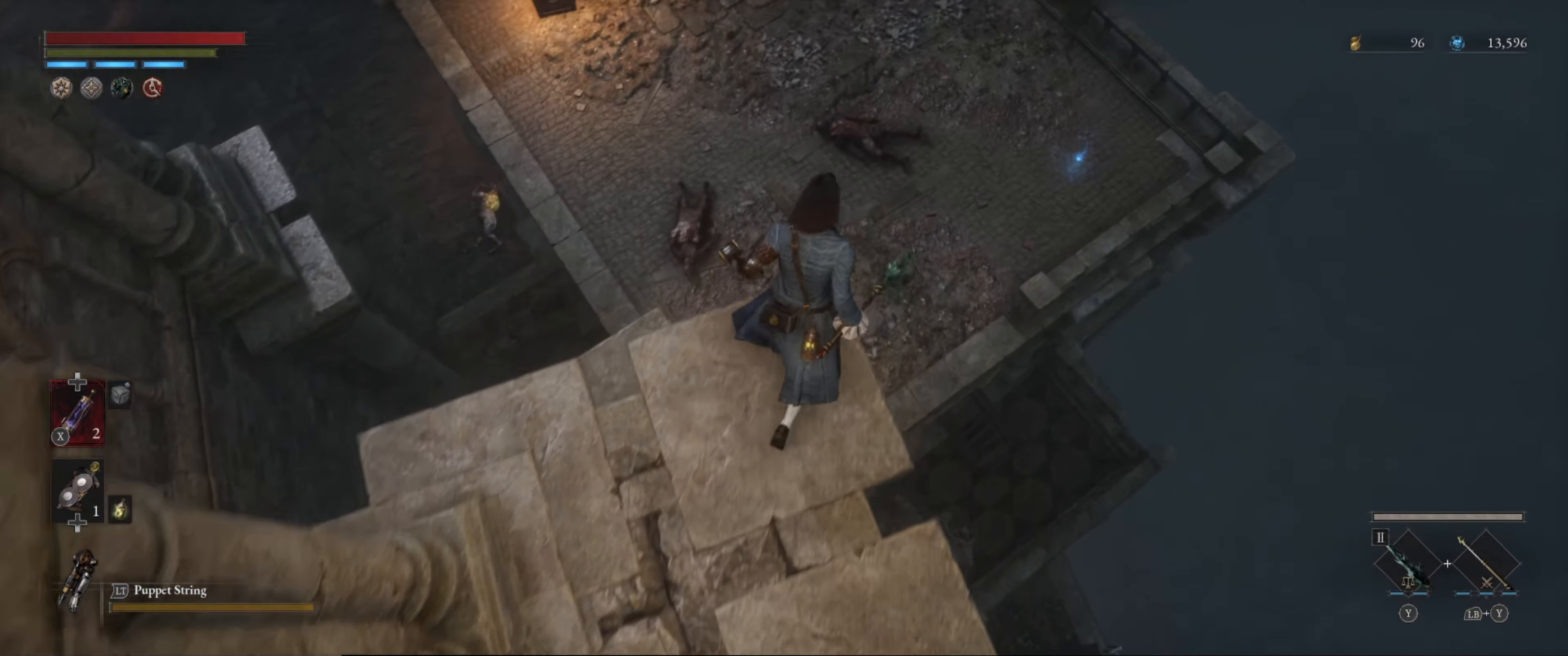
{"buttons": [], "left_stick": "center", "right_stick": "center", "events": [[250, "right_stick", "down"], [367, "left_stick", "center"], [450, "right_stick", "center"]]}
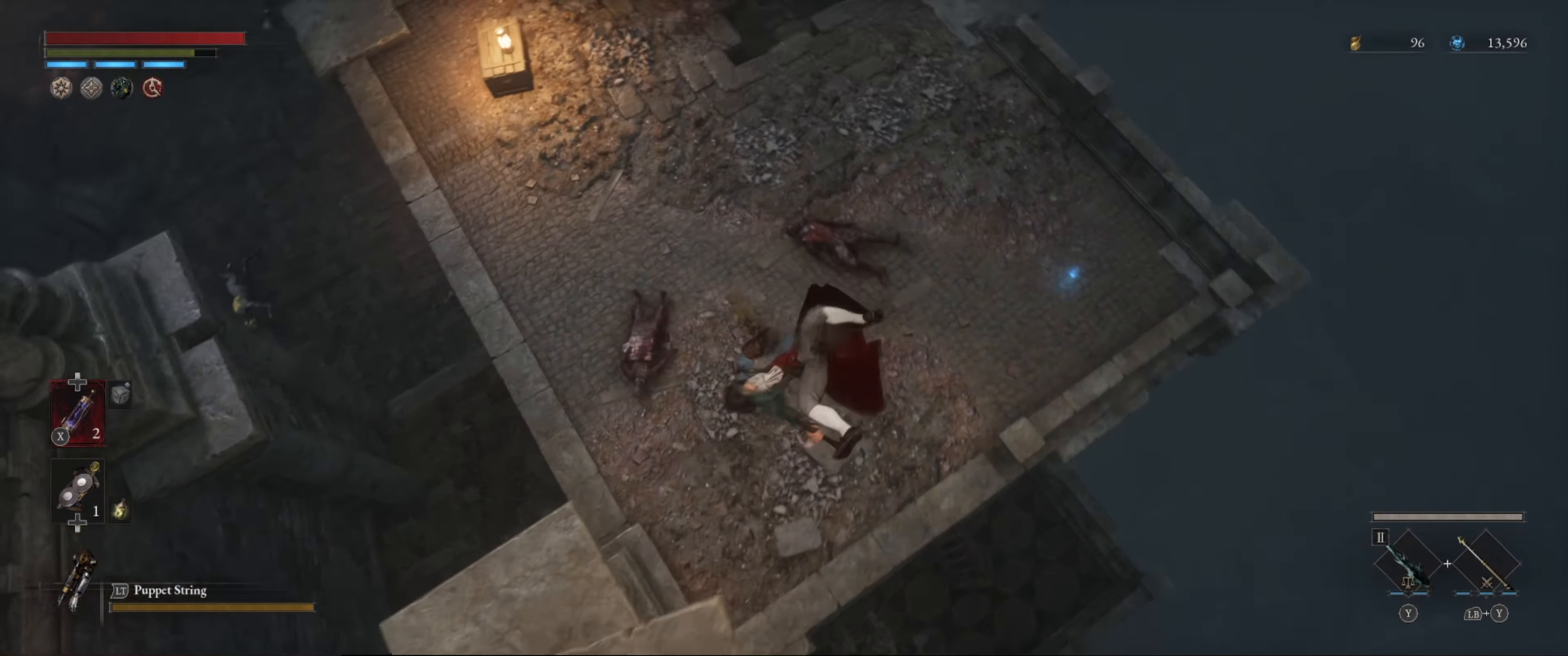
{"buttons": [], "left_stick": "up-right", "right_stick": "up", "events": [[234, "left_stick", "right"], [334, "right_stick", "up"], [484, "left_stick", "up-right"]]}
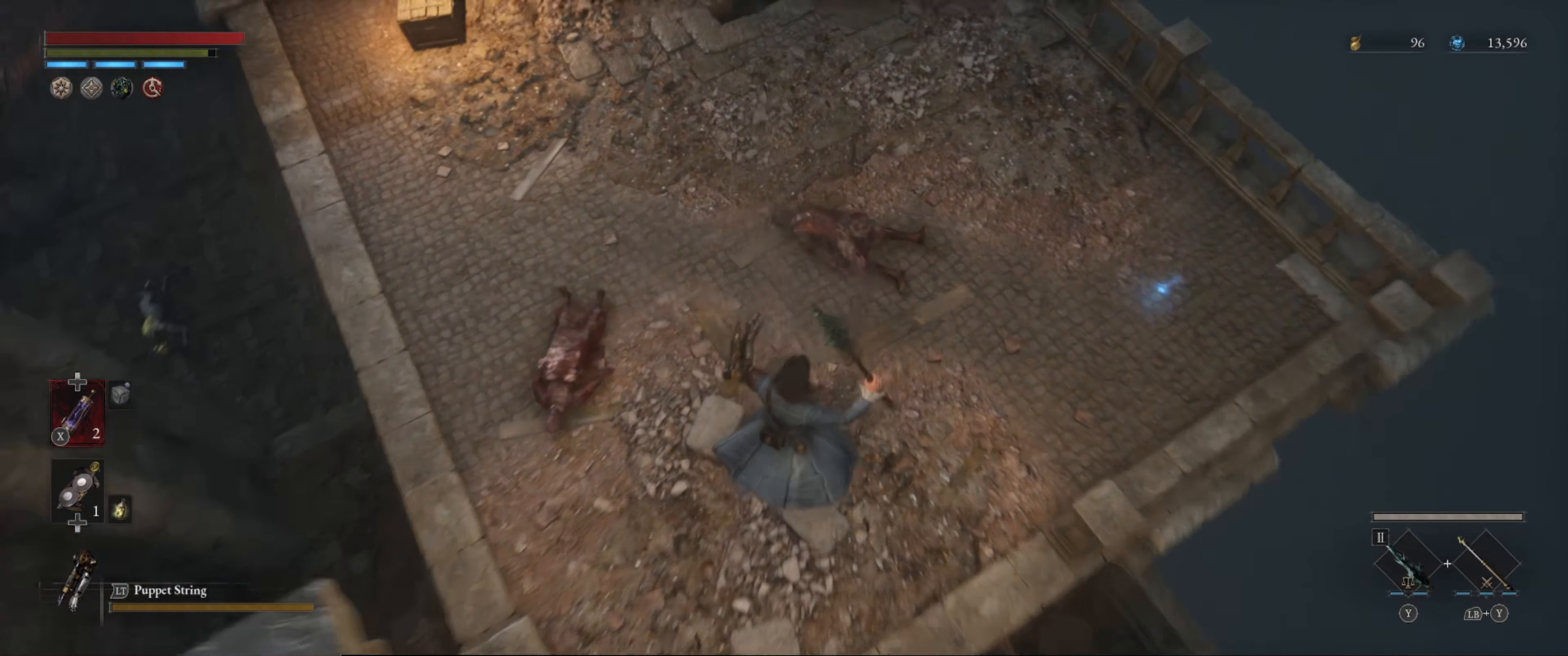
{"buttons": [], "left_stick": "up-right", "right_stick": "center", "events": [[367, "right_stick", "center"]]}
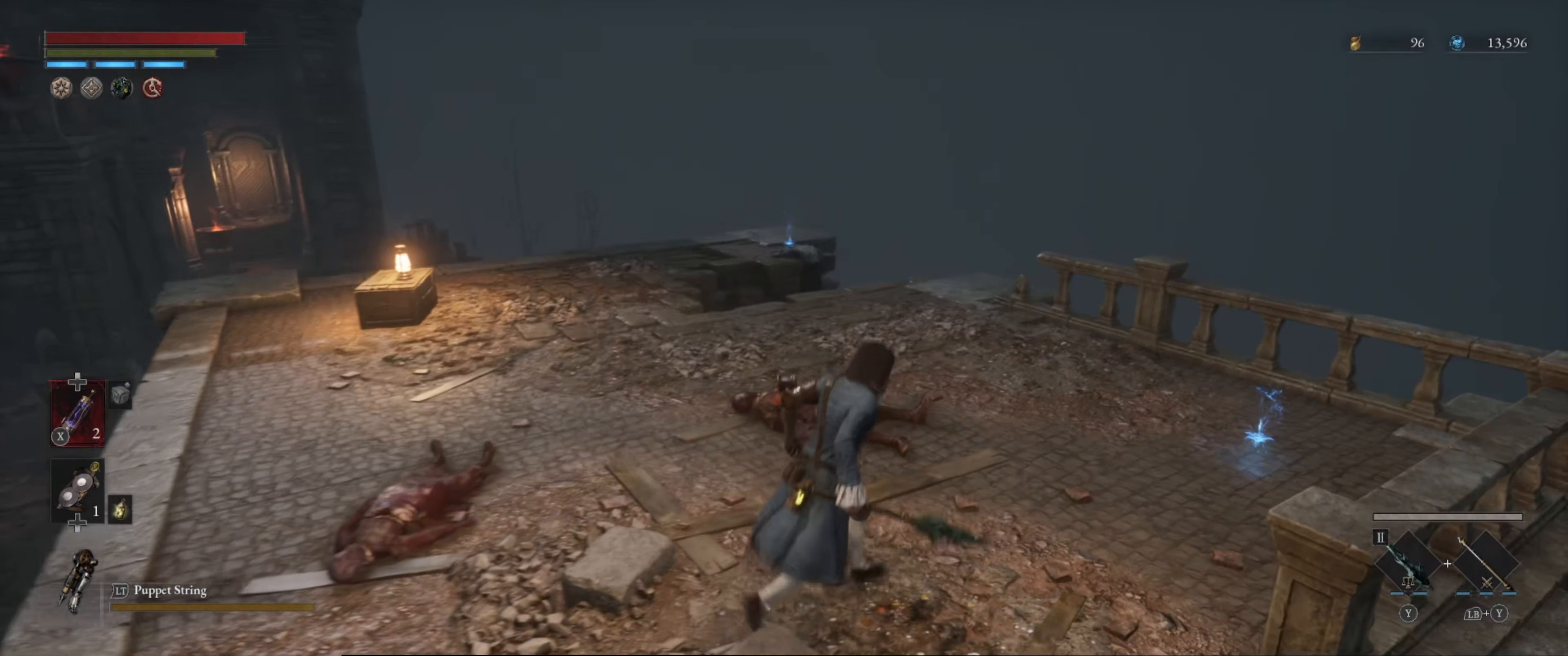
{"buttons": [], "left_stick": "up-right", "right_stick": "center", "events": []}
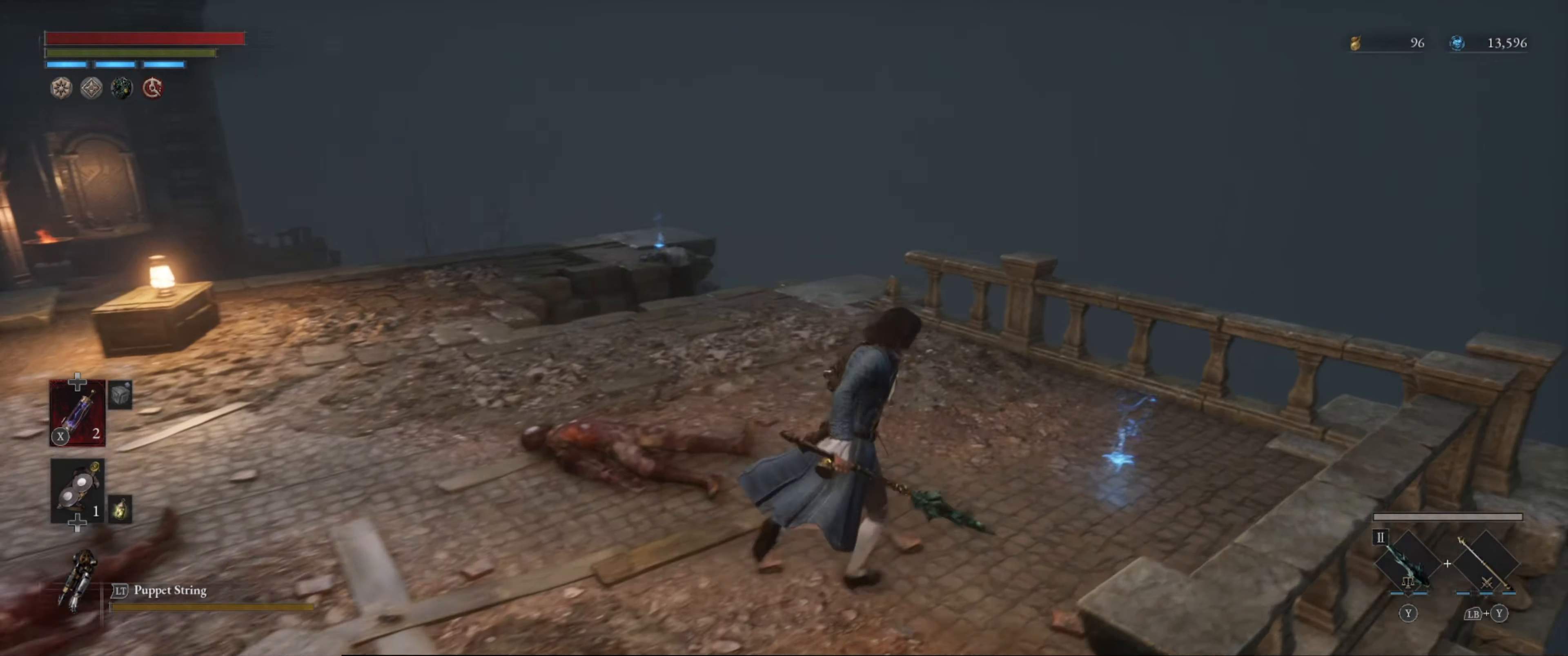
{"buttons": ["A"], "left_stick": "center", "right_stick": "center", "events": [[383, "left_stick", "up"], [483, "A", "down"], [500, "left_stick", "center"]]}
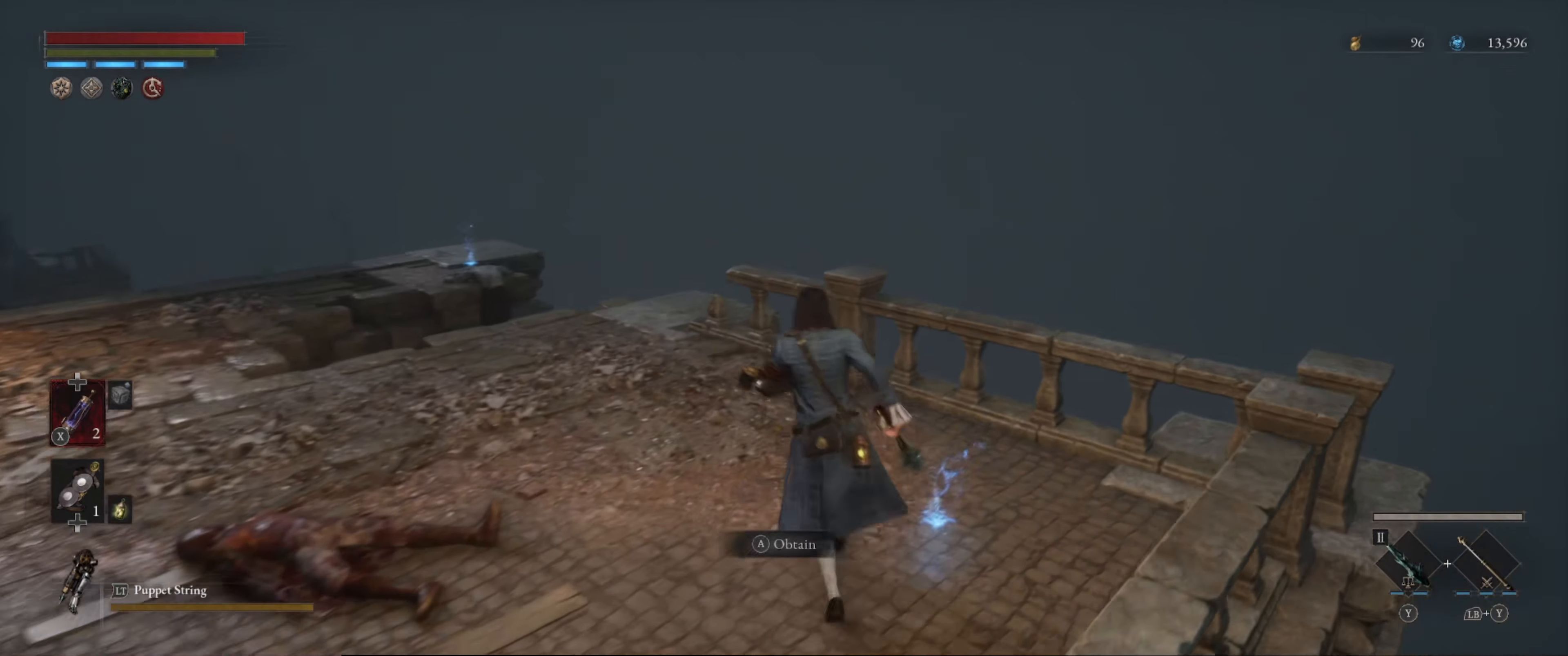
{"buttons": [], "left_stick": "up-left", "right_stick": "left", "events": [[66, "A", "up"], [250, "left_stick", "up-left"], [316, "right_stick", "left"]]}
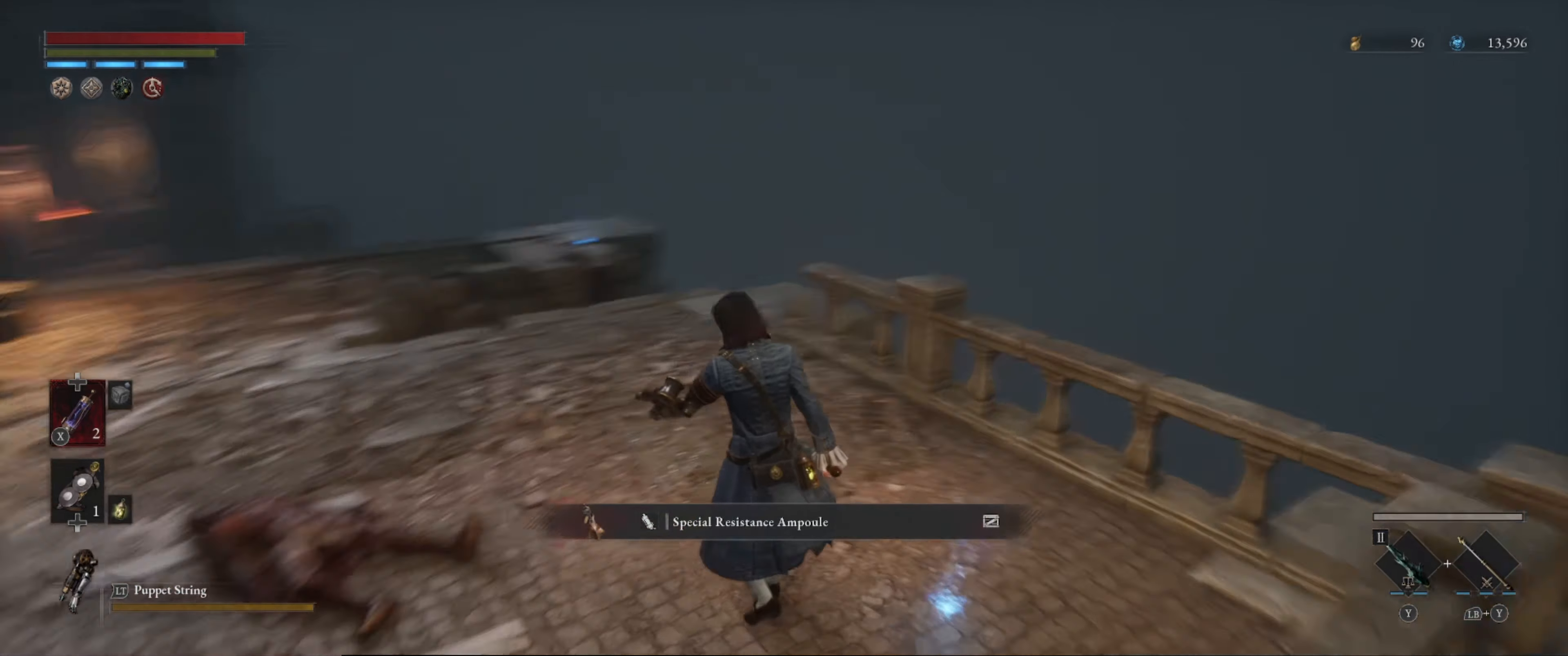
{"buttons": ["B"], "left_stick": "up", "right_stick": "center", "events": [[166, "right_stick", "center"], [333, "left_stick", "up"], [366, "B", "down"]]}
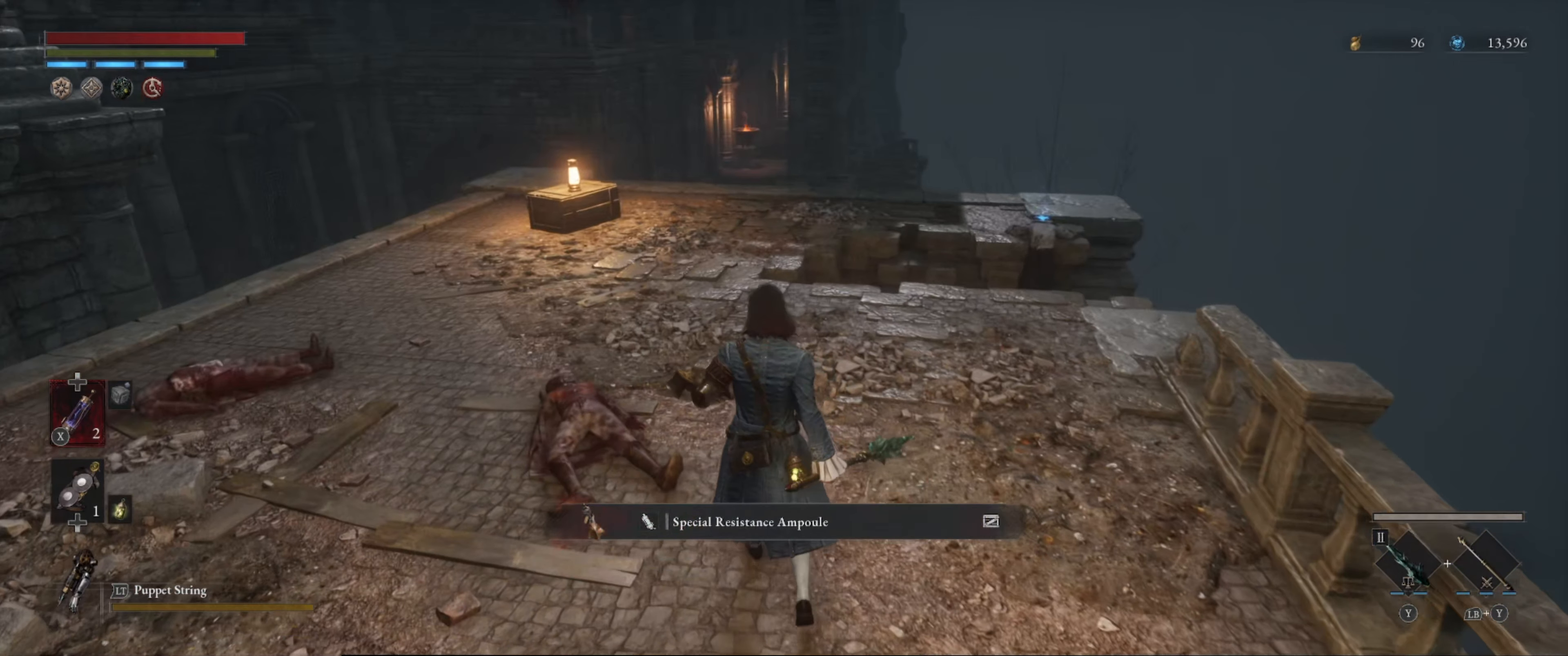
{"buttons": ["B"], "left_stick": "up", "right_stick": "center", "events": []}
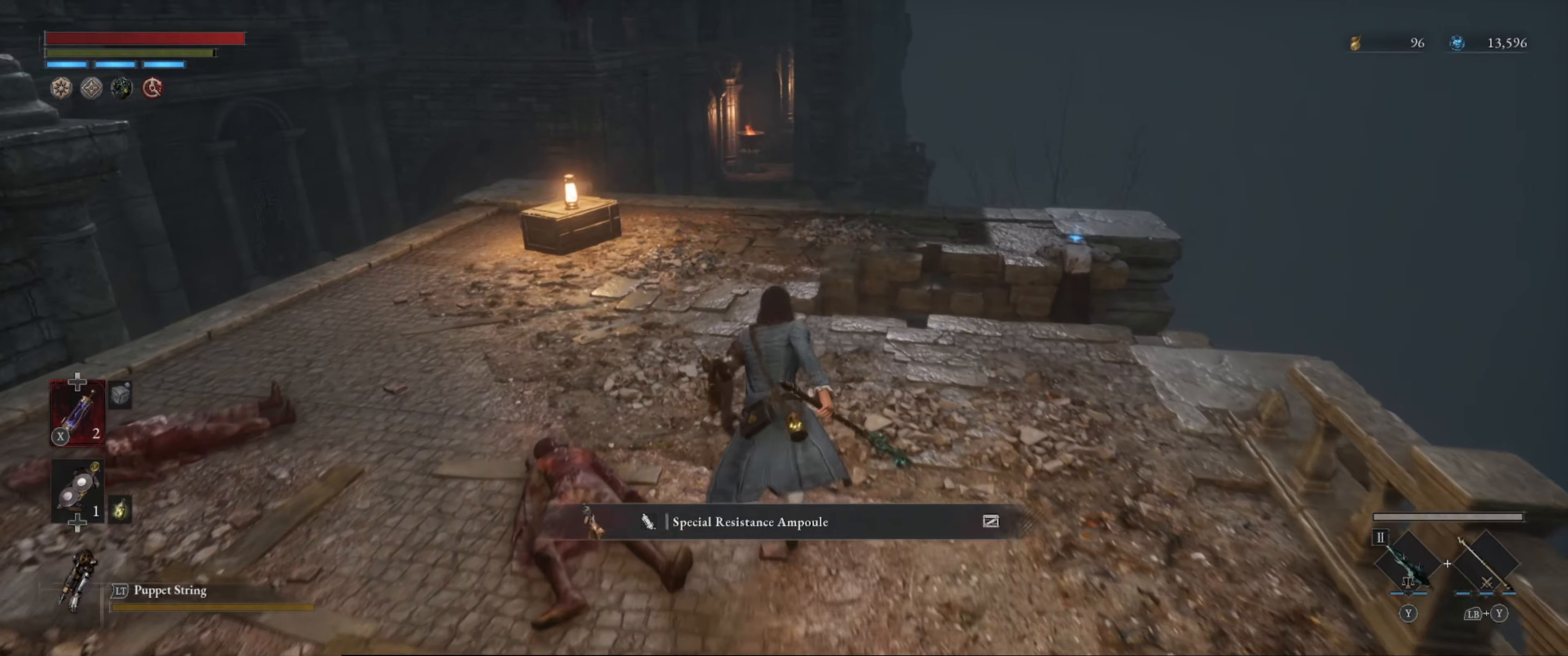
{"buttons": ["B"], "left_stick": "up", "right_stick": "center", "events": []}
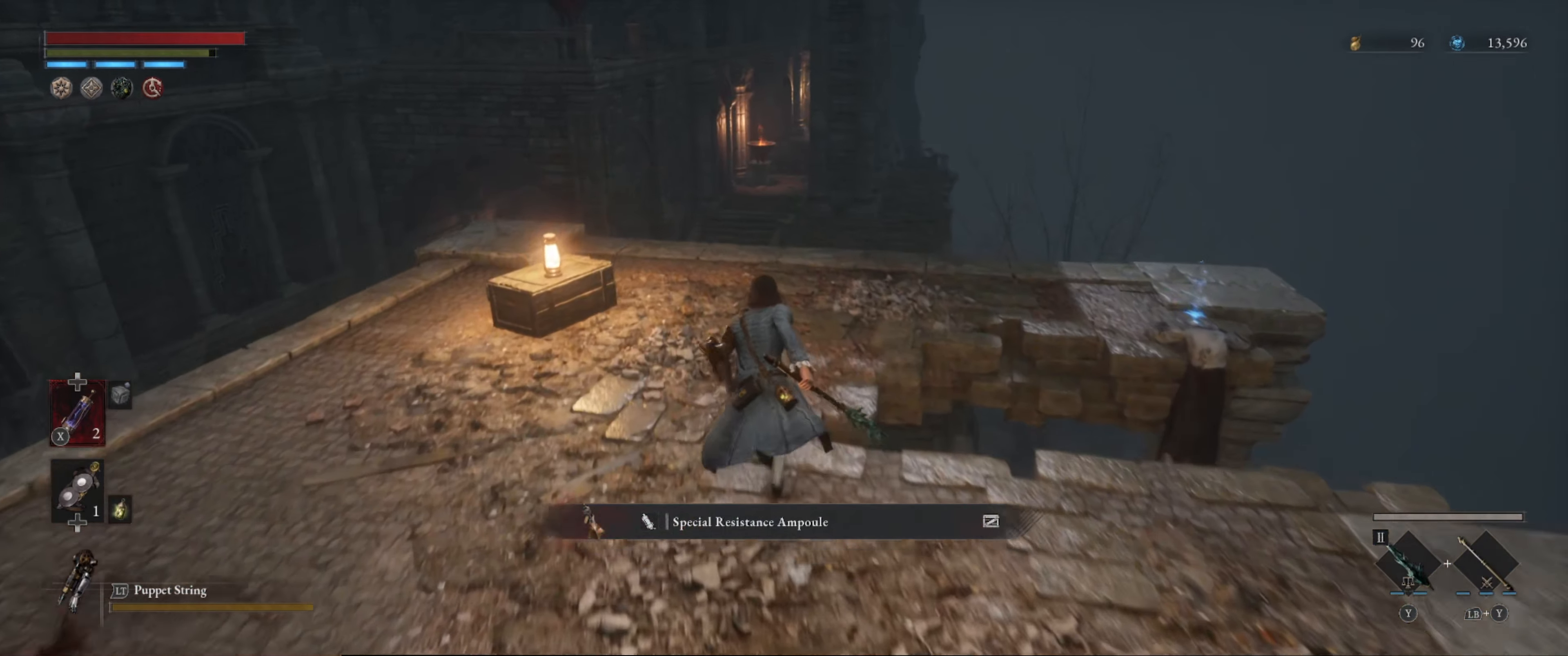
{"buttons": [], "left_stick": "up-right", "right_stick": "right", "events": [[116, "B", "up"], [300, "left_stick", "up-right"], [316, "right_stick", "right"]]}